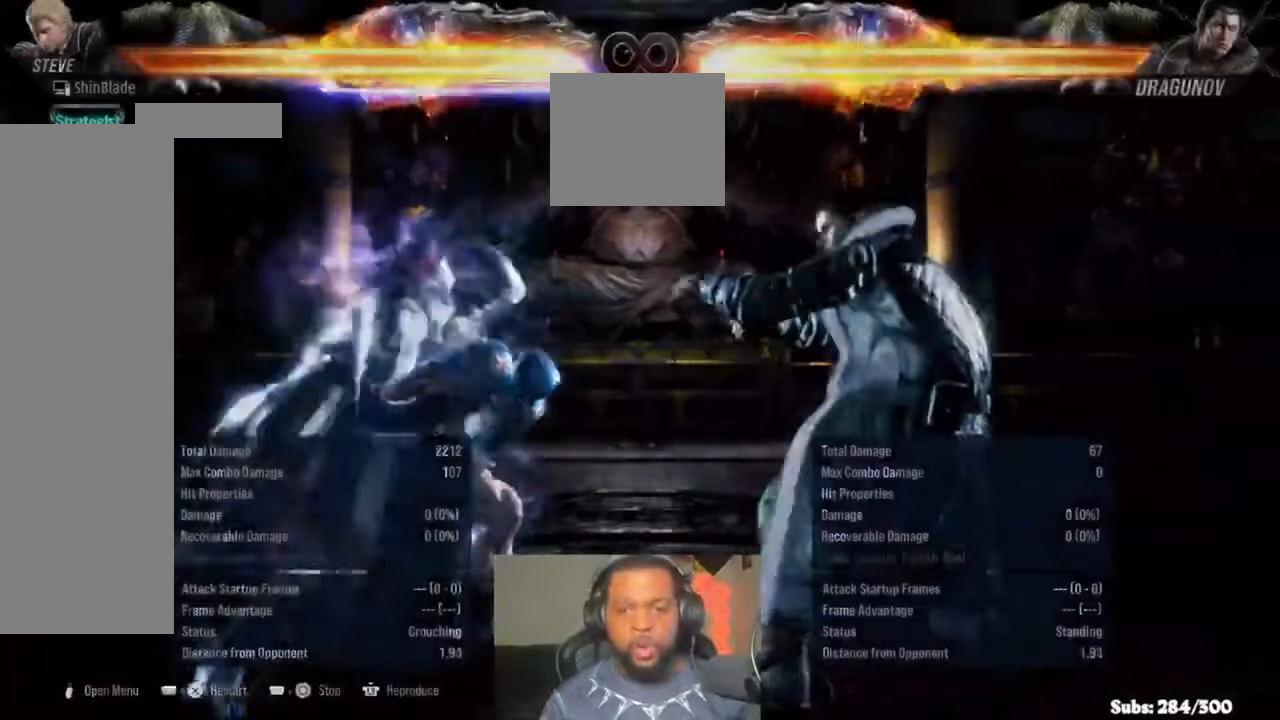
Gameplay with a controller (PlayStation layout); each line is a JSON object with the inputs held at the frame after it (dt_ms = milliseconds from this image to that frame). "events" lists button and stick changes between this image and that frame as [ms after this image, input, new state], when the widget could be followed in between. Not read: HOME L1 L2 R1 TOUCHPAD.
{"dt_ms": 500, "buttons": ["DPAD_DOWN", "DPAD_LEFT"], "left_stick": "center", "right_stick": "center", "events": []}
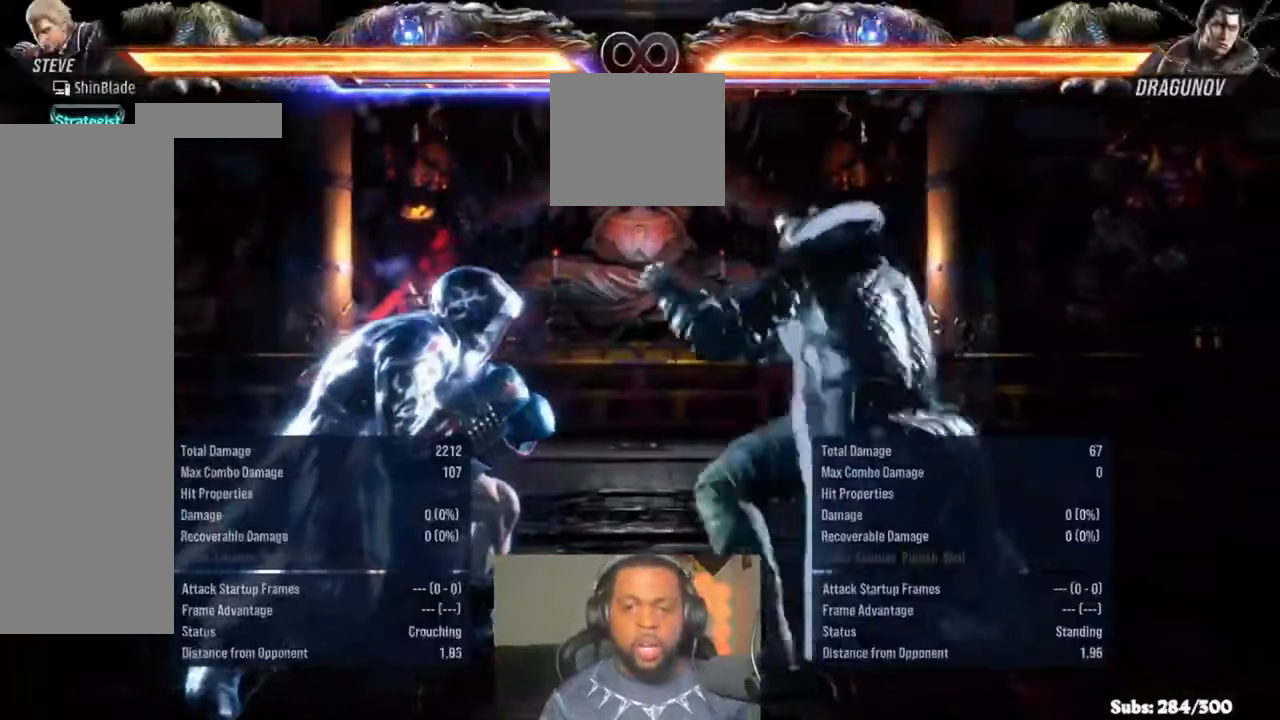
{"dt_ms": 500, "buttons": ["DPAD_DOWN", "DPAD_RIGHT"], "left_stick": "center", "right_stick": "center", "events": [[417, "DPAD_LEFT", "up"], [483, "DPAD_RIGHT", "down"]]}
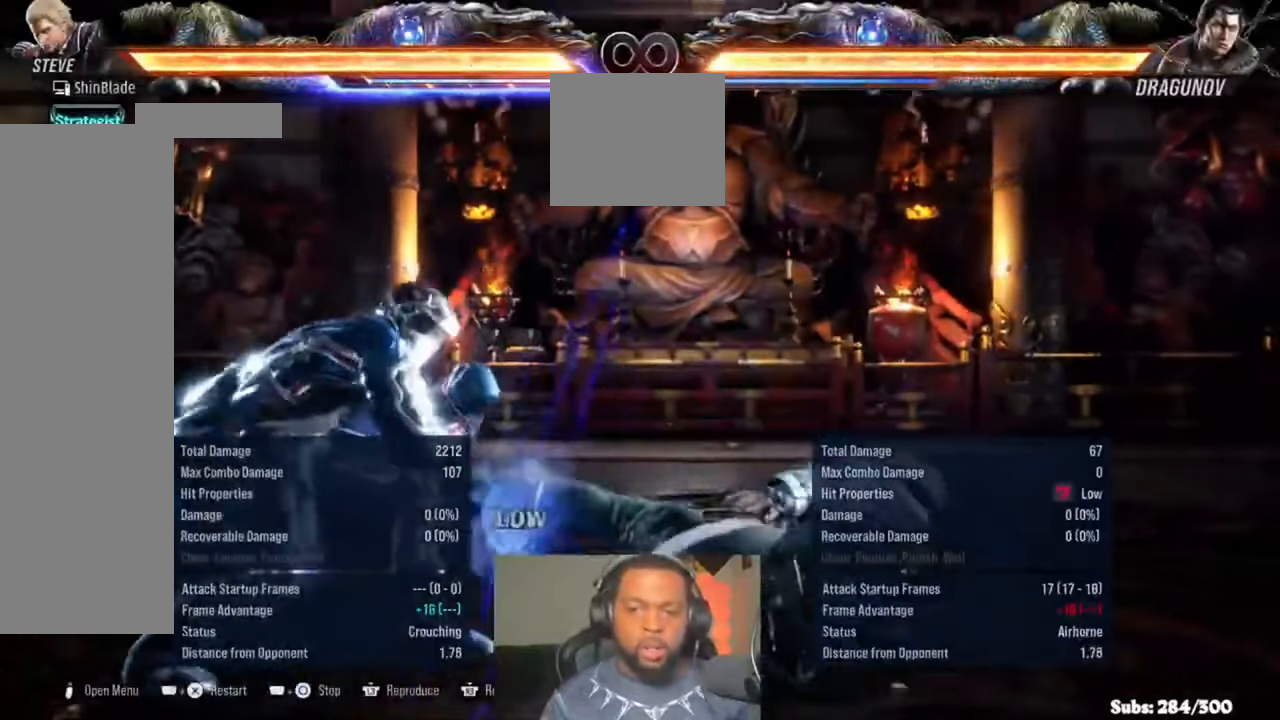
{"dt_ms": 500, "buttons": ["DPAD_RIGHT"], "left_stick": "center", "right_stick": "center", "events": [[17, "DPAD_DOWN", "up"], [83, "SQUARE", "down"], [317, "SQUARE", "up"]]}
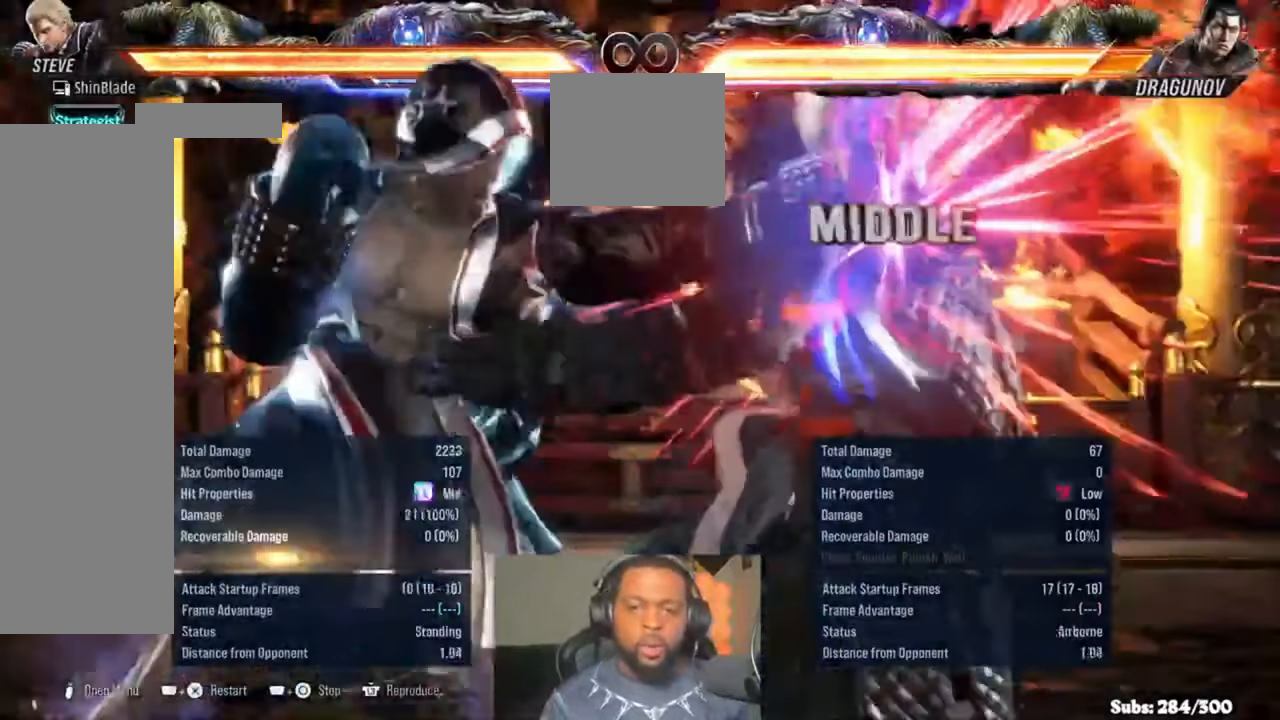
{"dt_ms": 1000, "buttons": ["DPAD_DOWN", "DPAD_LEFT"], "left_stick": "center", "right_stick": "center"}
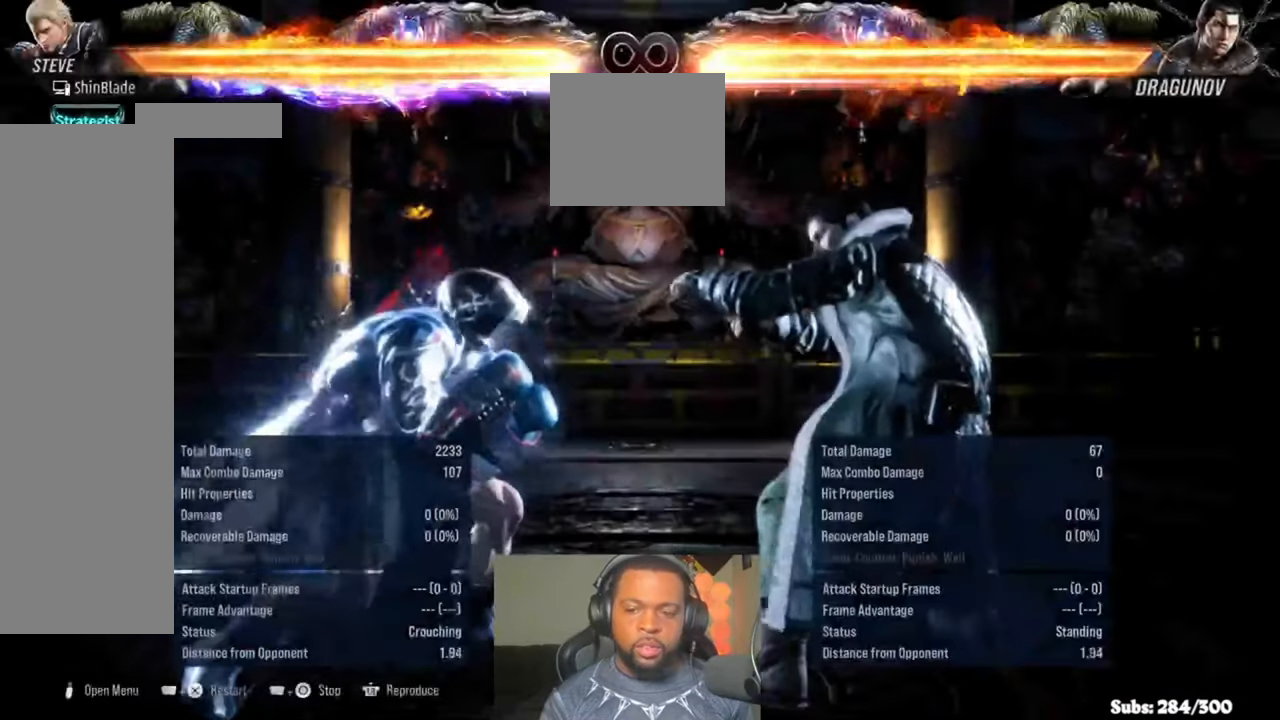
{"dt_ms": 500, "buttons": ["DPAD_DOWN", "DPAD_LEFT"], "left_stick": "center", "right_stick": "center", "events": []}
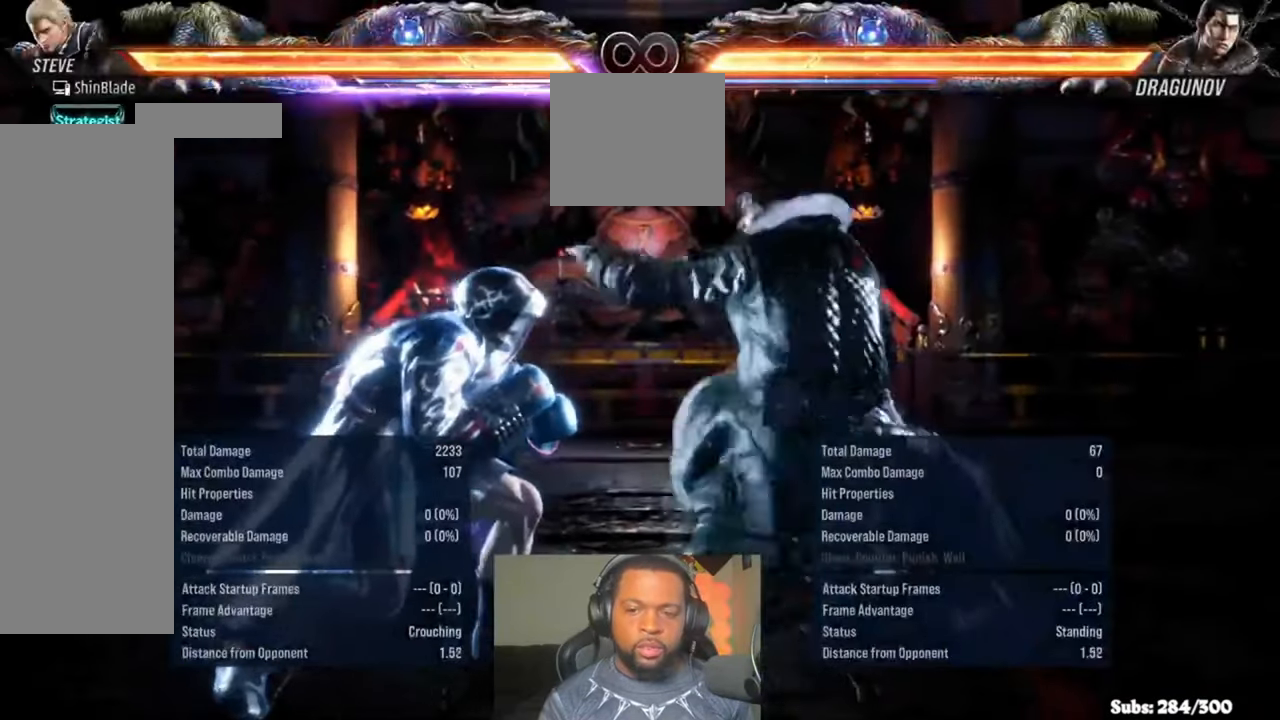
{"dt_ms": 500, "buttons": ["DPAD_RIGHT"], "left_stick": "center", "right_stick": "center", "events": [[250, "DPAD_LEFT", "up"], [417, "DPAD_RIGHT", "down"], [450, "DPAD_DOWN", "up"]]}
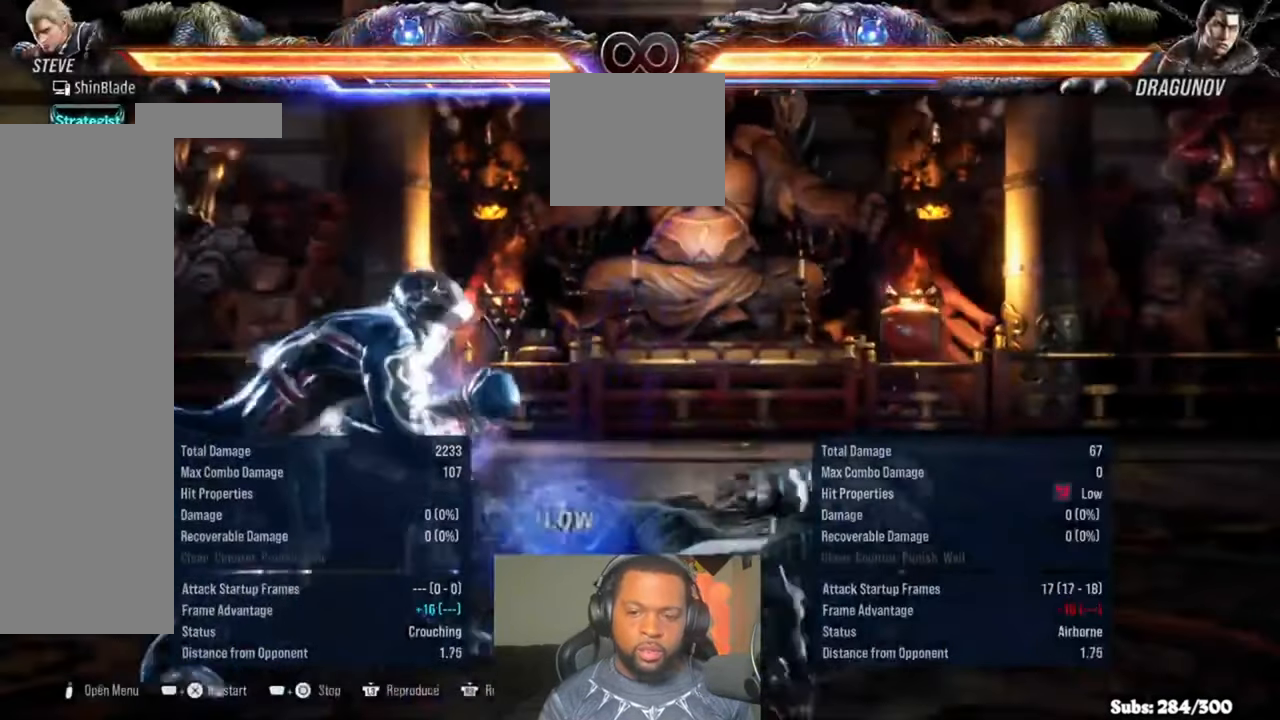
{"dt_ms": 1000, "buttons": ["DPAD_DOWN"], "left_stick": "center", "right_stick": "center"}
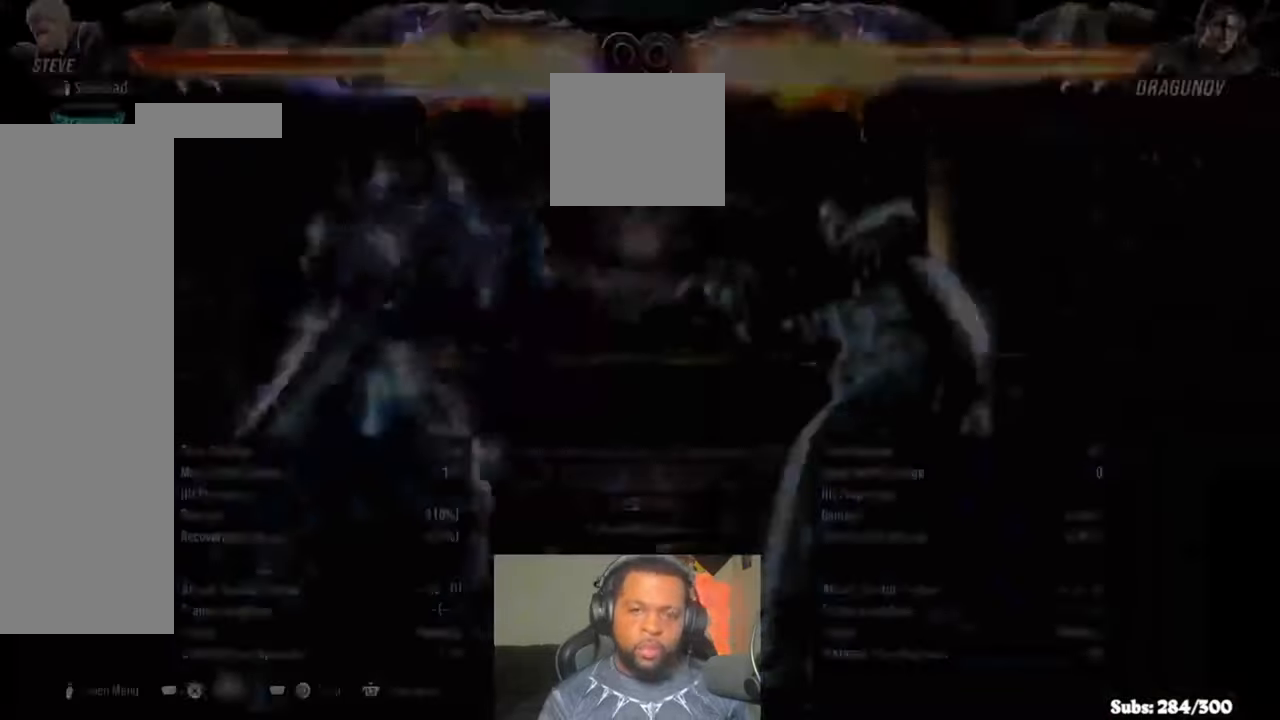
{"dt_ms": 1000, "buttons": ["DPAD_DOWN", "DPAD_LEFT"], "left_stick": "center", "right_stick": "center"}
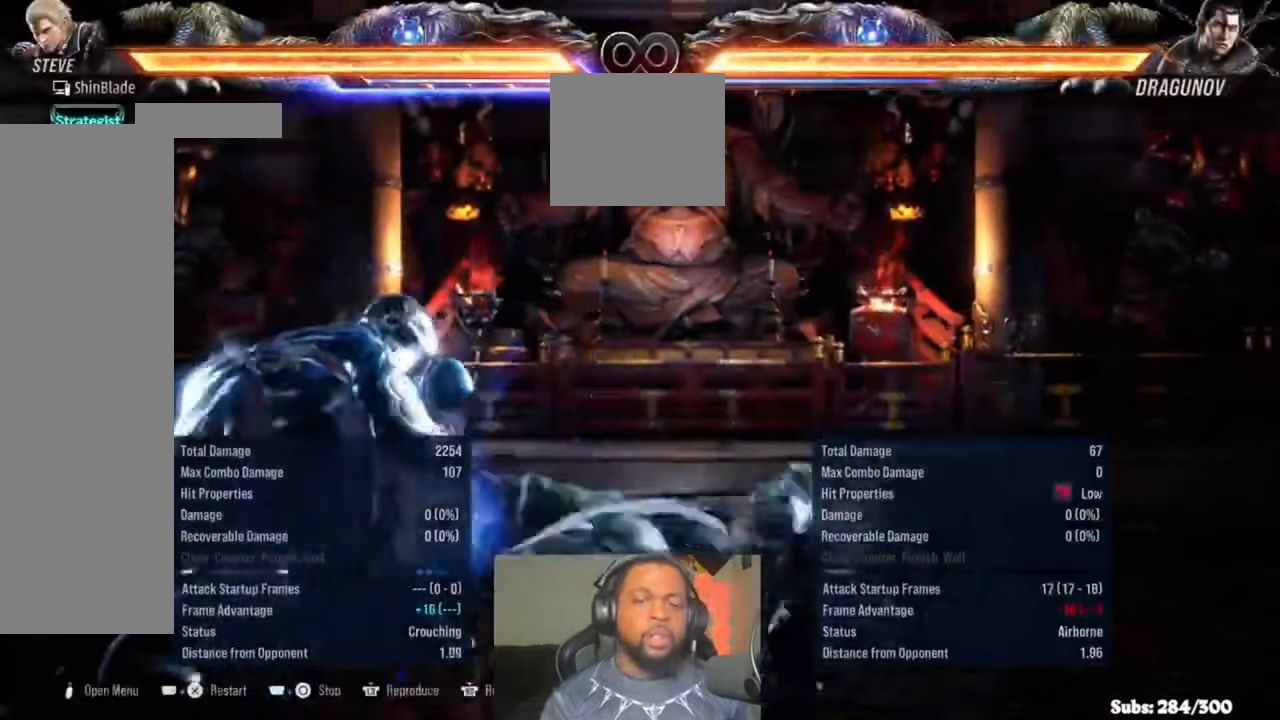
{"dt_ms": 500, "buttons": ["SQUARE", "DPAD_RIGHT"], "left_stick": "center", "right_stick": "center", "events": [[50, "DPAD_LEFT", "up"], [83, "DPAD_RIGHT", "down"], [116, "DPAD_DOWN", "up"], [216, "SQUARE", "down"]]}